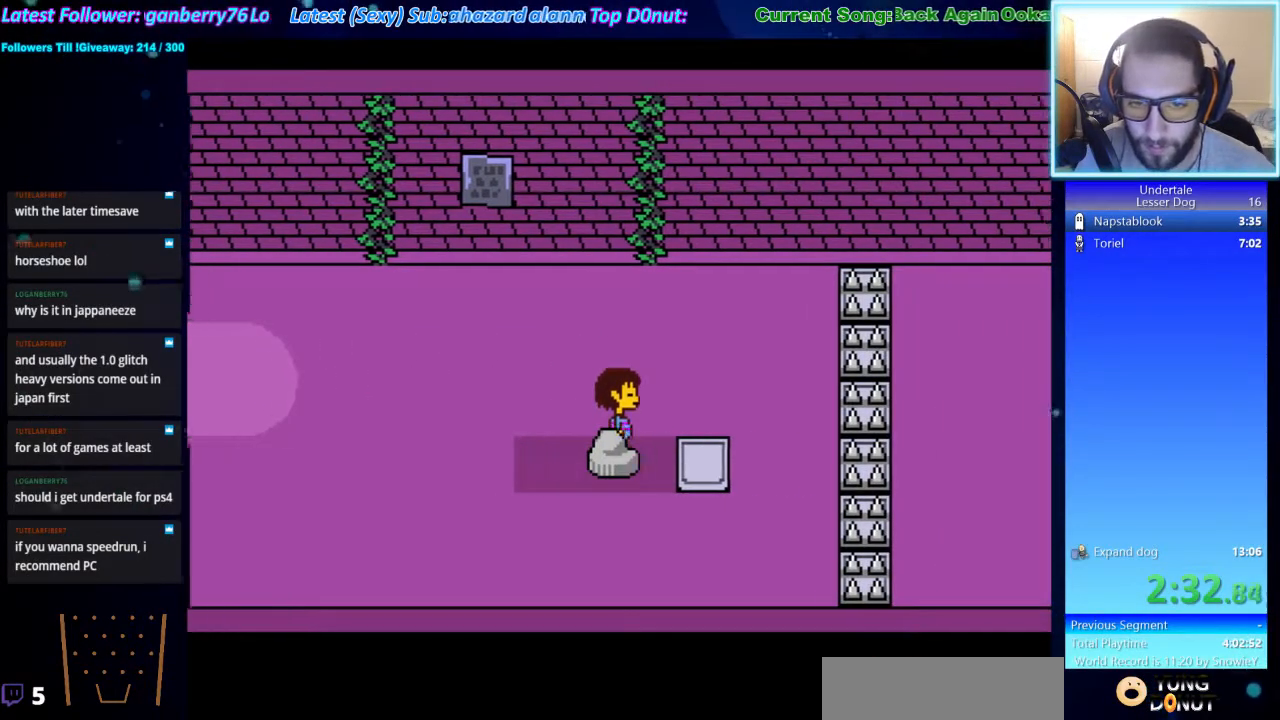
Gameplay with keyboard; each line is a JSON object with the keys held at the frame after it. "events" lists presses ("down") and releases ("up") of "ctrl", "down", "escape", "left", "return", "right", "shift", "up", "x" and "z" between this image and that frame as [ms after this image, input, new state], when the widget could be followed in between. No other keys are recorded. Mouse input is not recorded.
{"keys": ["right", "up"], "events": [[400, "down", "up"], [467, "up", "down"]]}
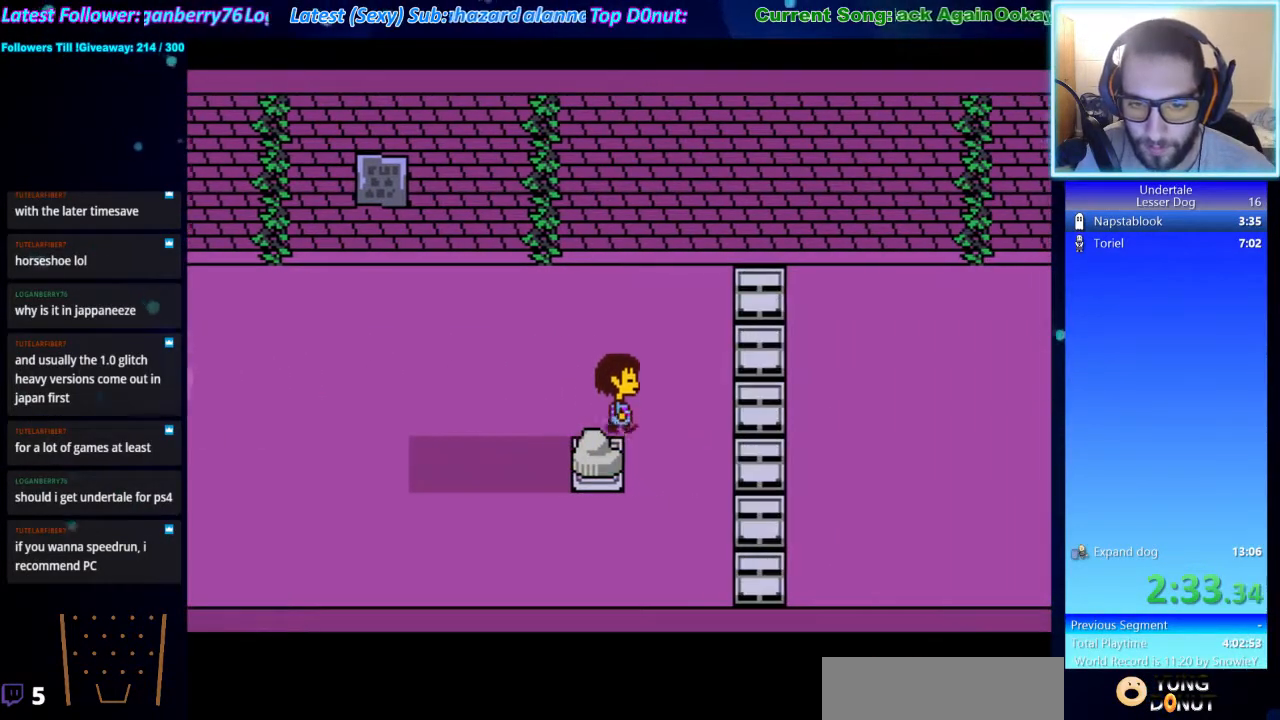
{"keys": ["right"], "events": [[200, "up", "up"]]}
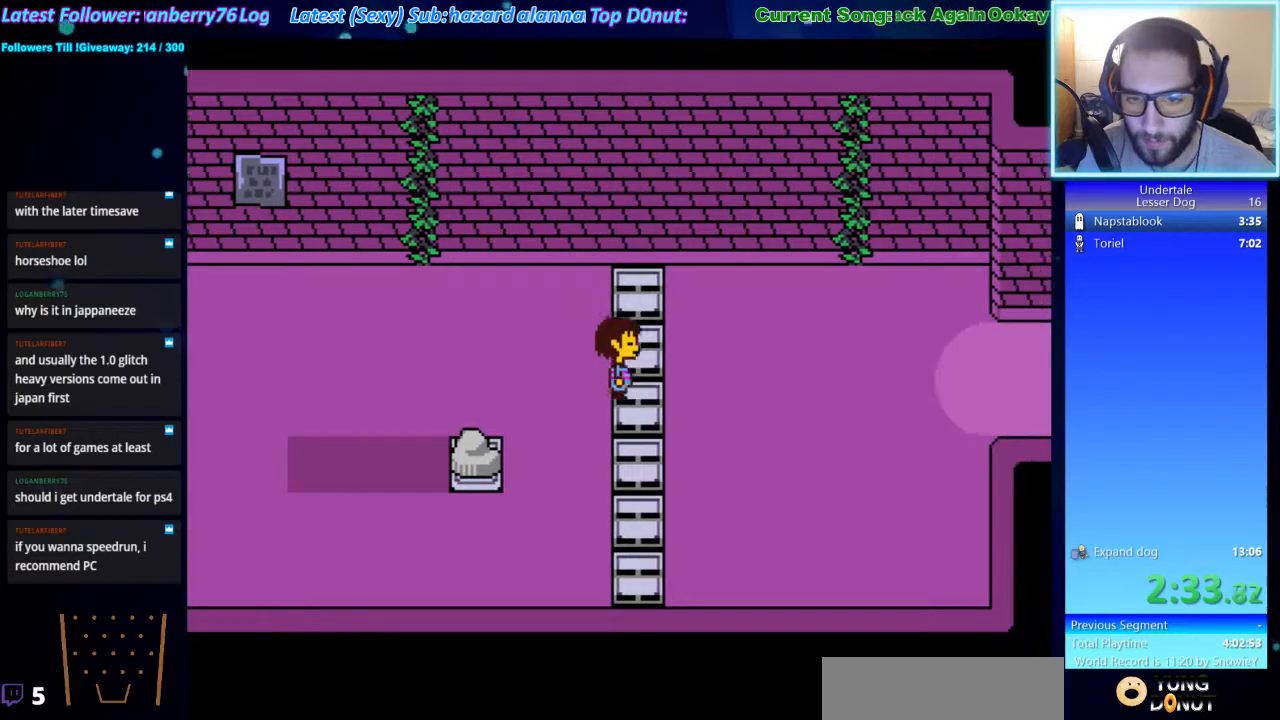
{"keys": ["right"], "events": []}
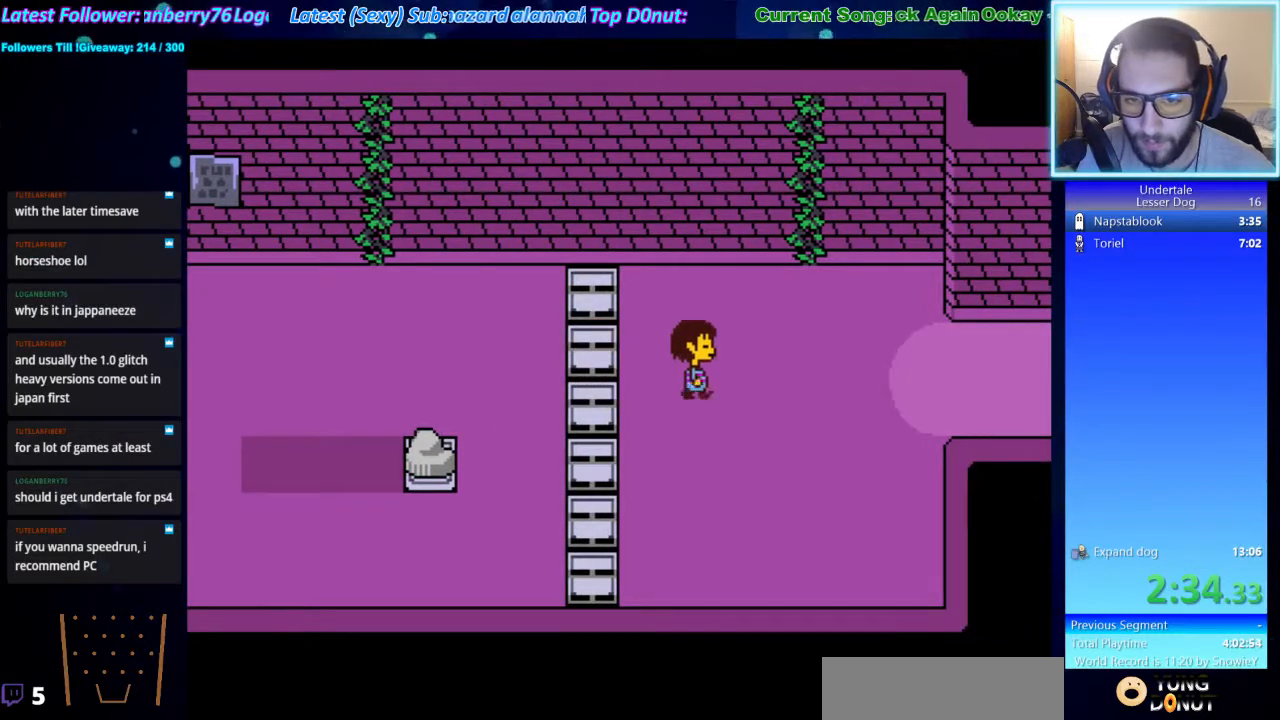
{"keys": ["right", "shift"], "events": [[367, "x", "down"], [367, "z", "down"], [400, "x", "up"], [467, "shift", "down"], [467, "z", "up"]]}
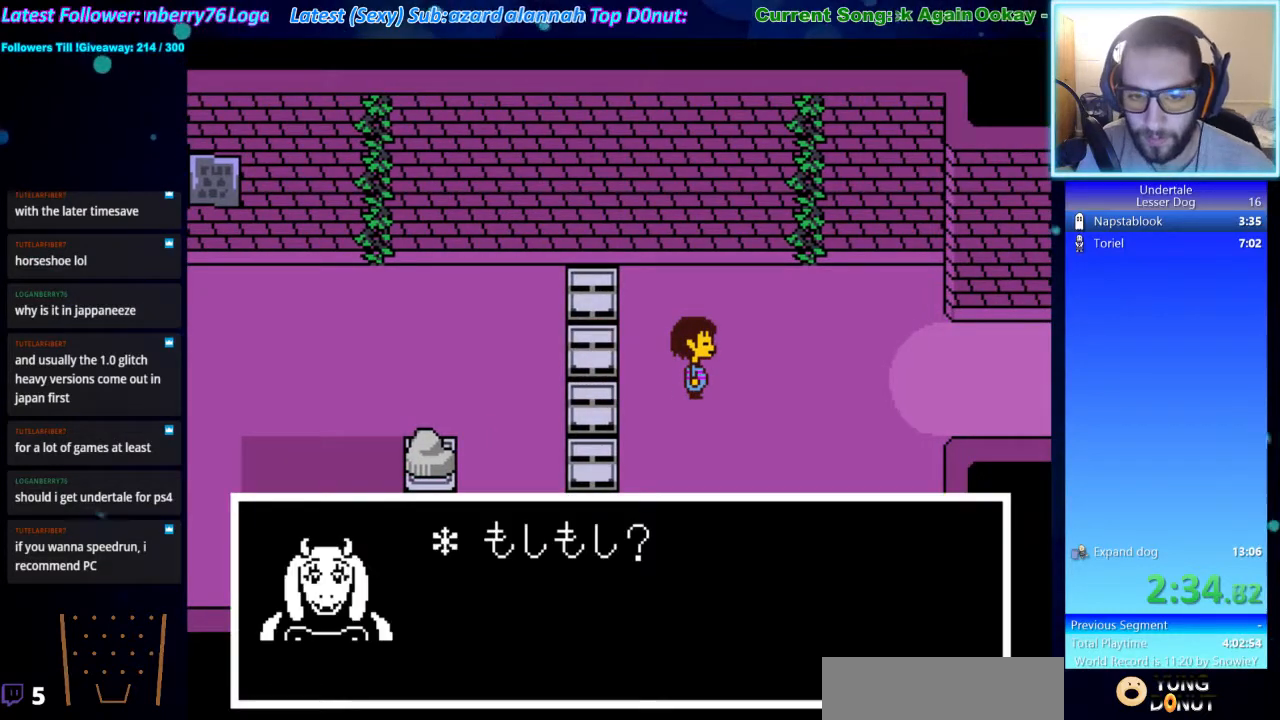
{"keys": ["right", "z"], "events": [[33, "shift", "up"], [33, "x", "down"], [100, "z", "down"], [133, "x", "up"], [133, "z", "up"], [200, "return", "down"], [200, "shift", "down"], [233, "shift", "up"], [233, "x", "down"], [233, "z", "down"], [267, "return", "up"], [333, "x", "up"], [333, "z", "up"], [367, "return", "down"], [367, "shift", "down"], [433, "shift", "up"], [467, "return", "up"], [467, "x", "down"], [500, "x", "up"], [500, "z", "down"]]}
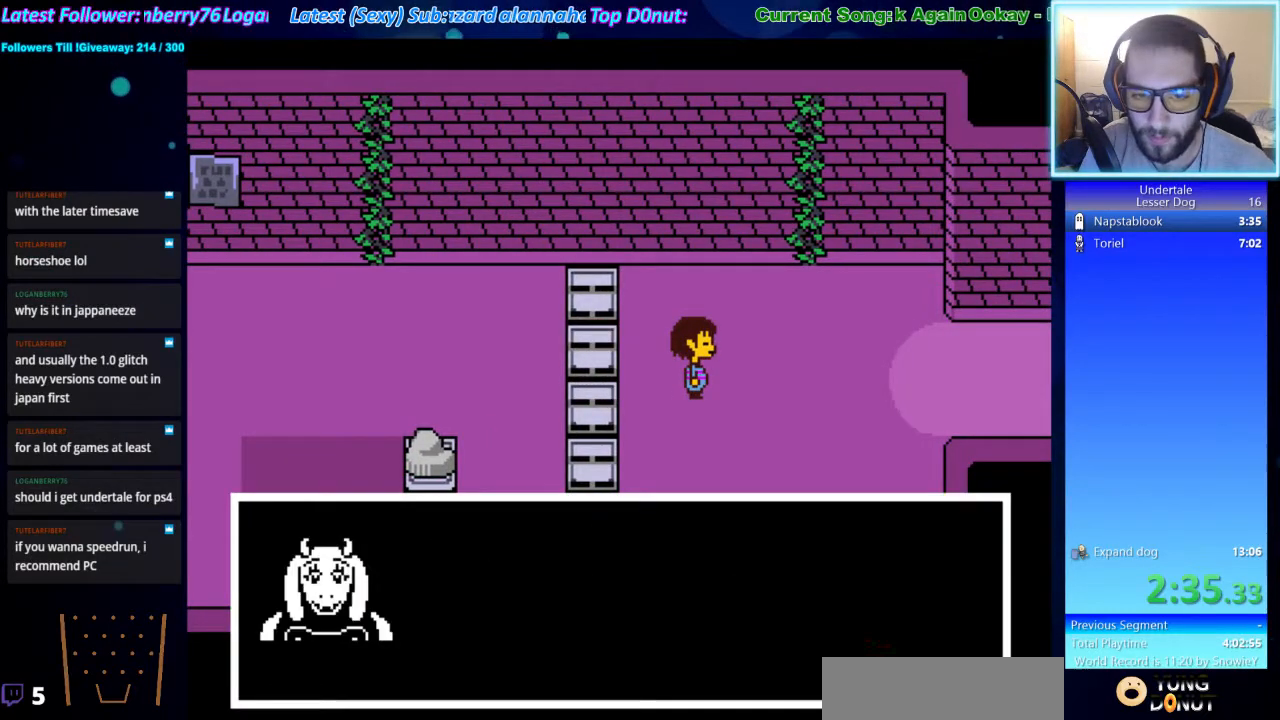
{"keys": ["right"], "events": [[67, "shift", "down"], [67, "z", "up"], [100, "shift", "up"], [167, "x", "down"], [167, "z", "down"], [200, "x", "up"], [233, "return", "down"], [233, "shift", "down"], [233, "z", "up"], [300, "return", "up"], [300, "shift", "up"], [333, "x", "down"], [400, "x", "up"], [400, "z", "down"], [433, "shift", "down"], [433, "z", "up"], [500, "shift", "up"]]}
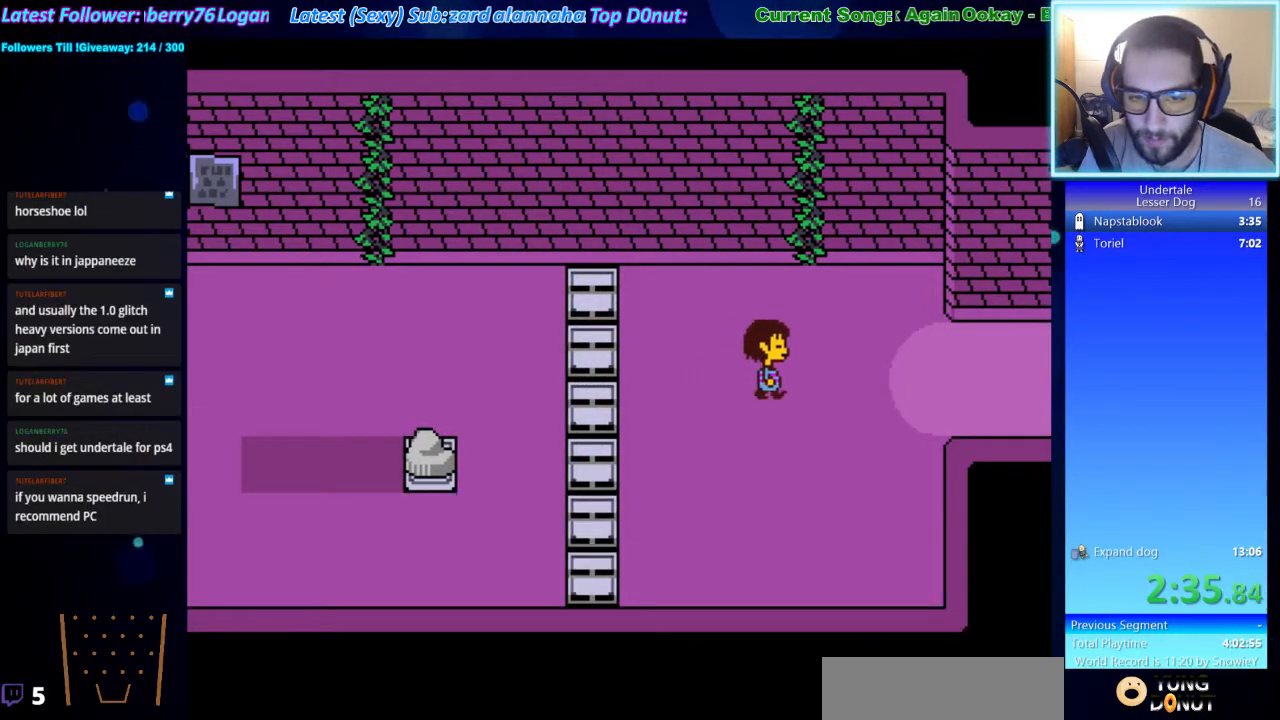
{"keys": ["right"], "events": []}
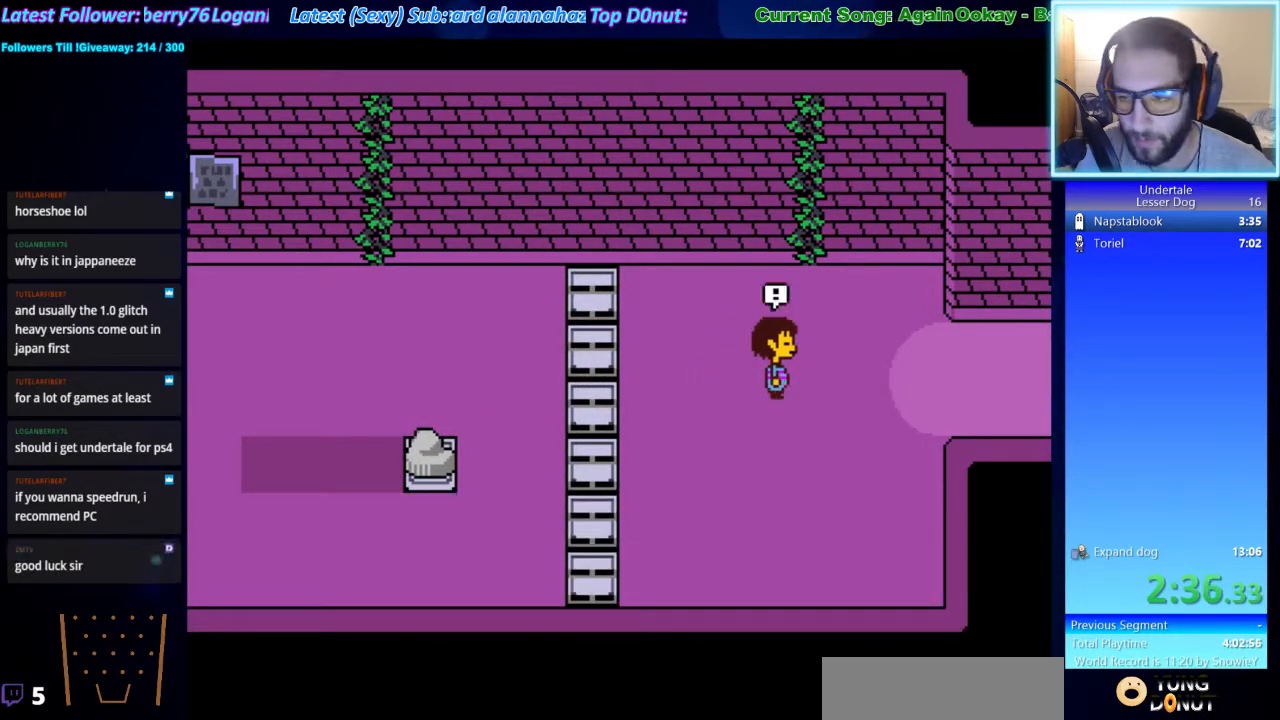
{"keys": [], "events": [[333, "right", "up"]]}
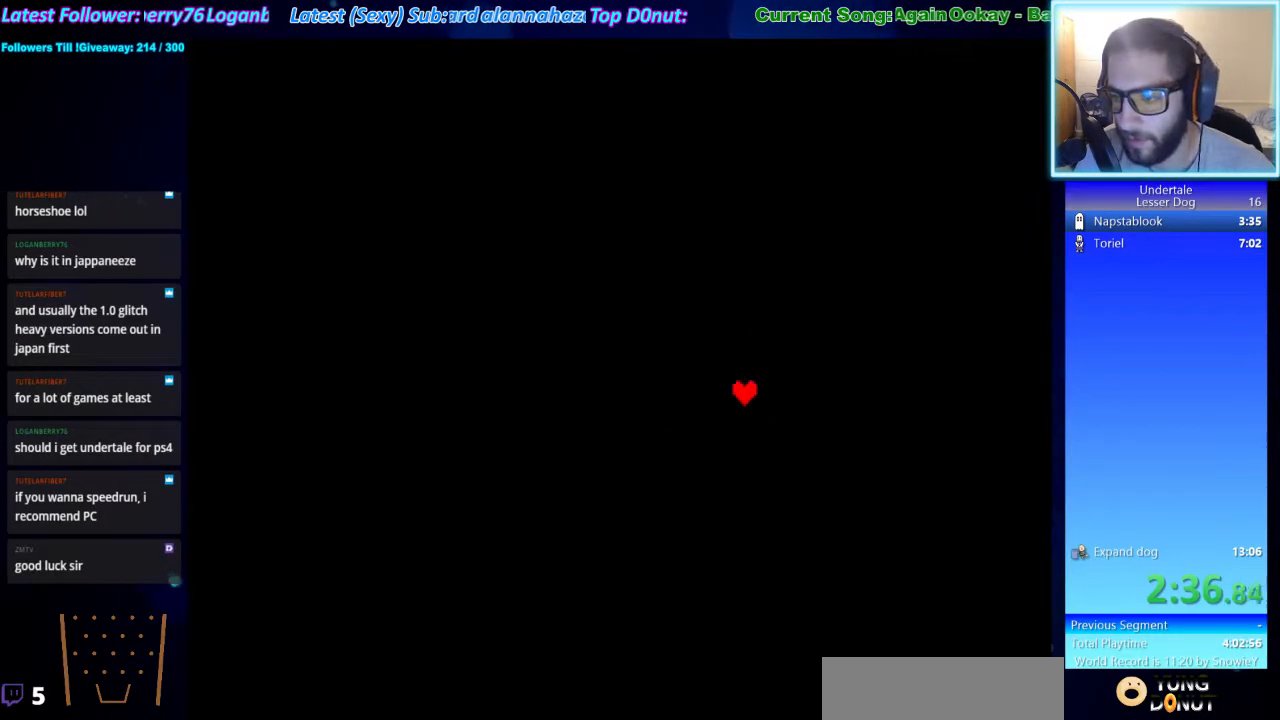
{"keys": [], "events": []}
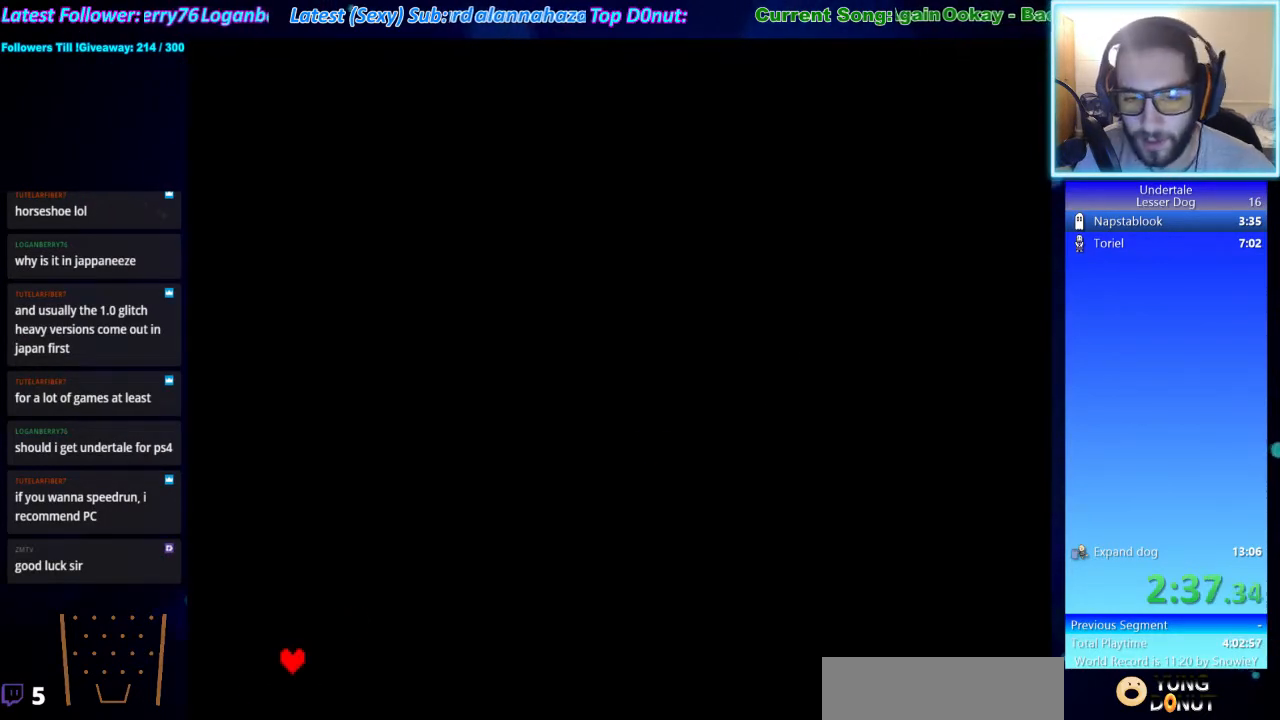
{"keys": ["z"], "events": [[467, "left", "down"], [500, "left", "up"], [500, "z", "down"]]}
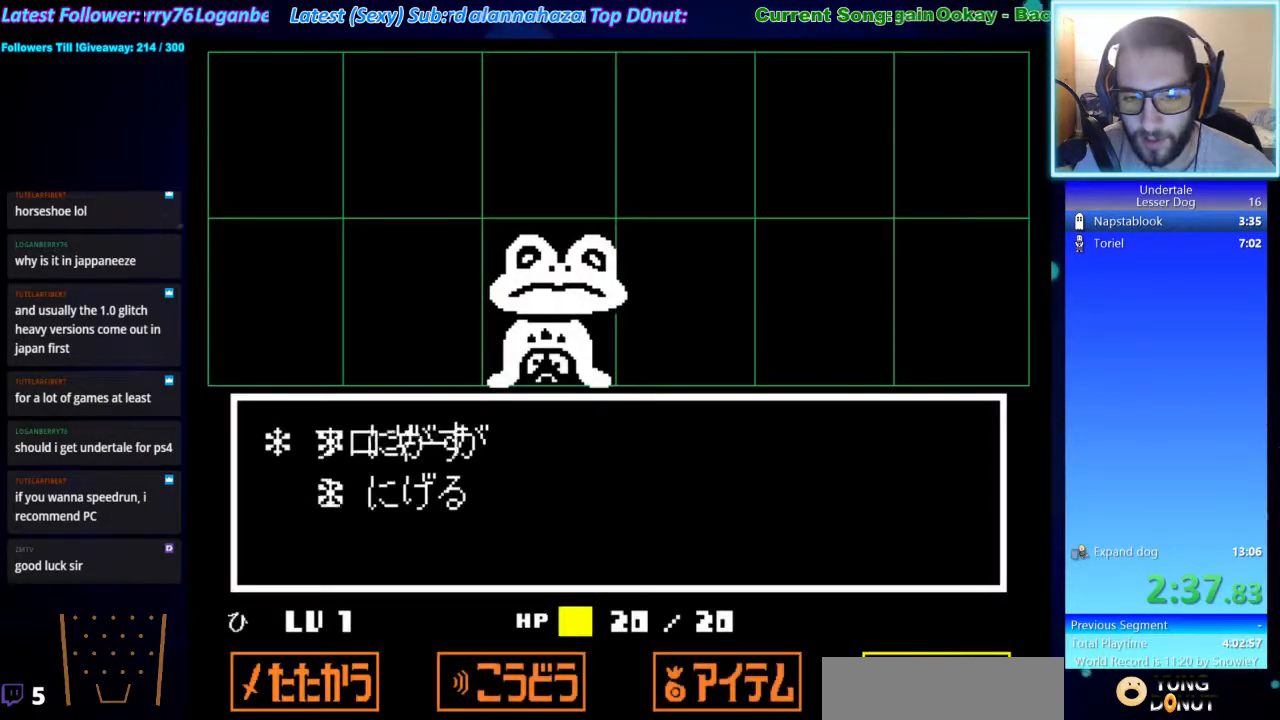
{"keys": ["down", "right"], "events": [[100, "down", "down"], [100, "z", "up"], [133, "down", "up"], [133, "z", "down"], [233, "down", "down"], [233, "z", "up"], [433, "x", "down"], [433, "z", "down"], [500, "right", "down"], [500, "x", "up"], [500, "z", "up"]]}
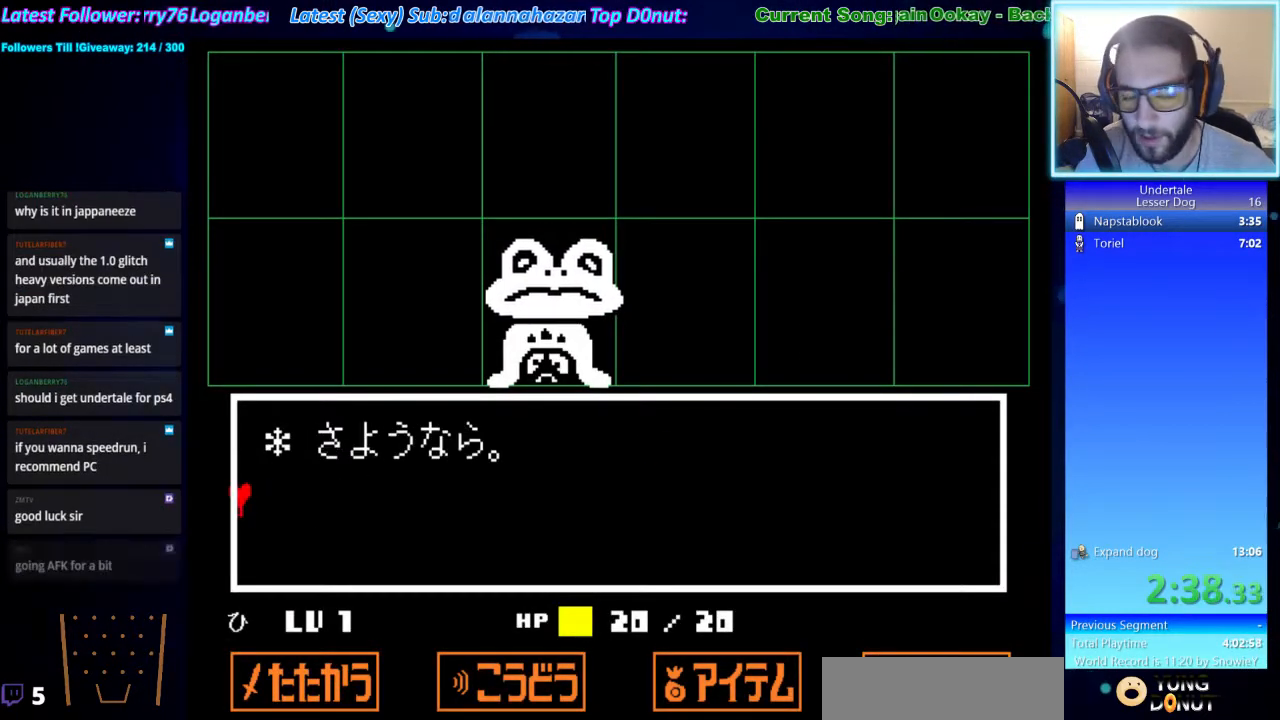
{"keys": ["down", "right", "x"], "events": [[167, "x", "down"], [167, "z", "down"], [200, "x", "up"], [233, "z", "up"], [333, "x", "down"], [333, "z", "down"], [400, "x", "up"], [433, "z", "up"], [500, "x", "down"]]}
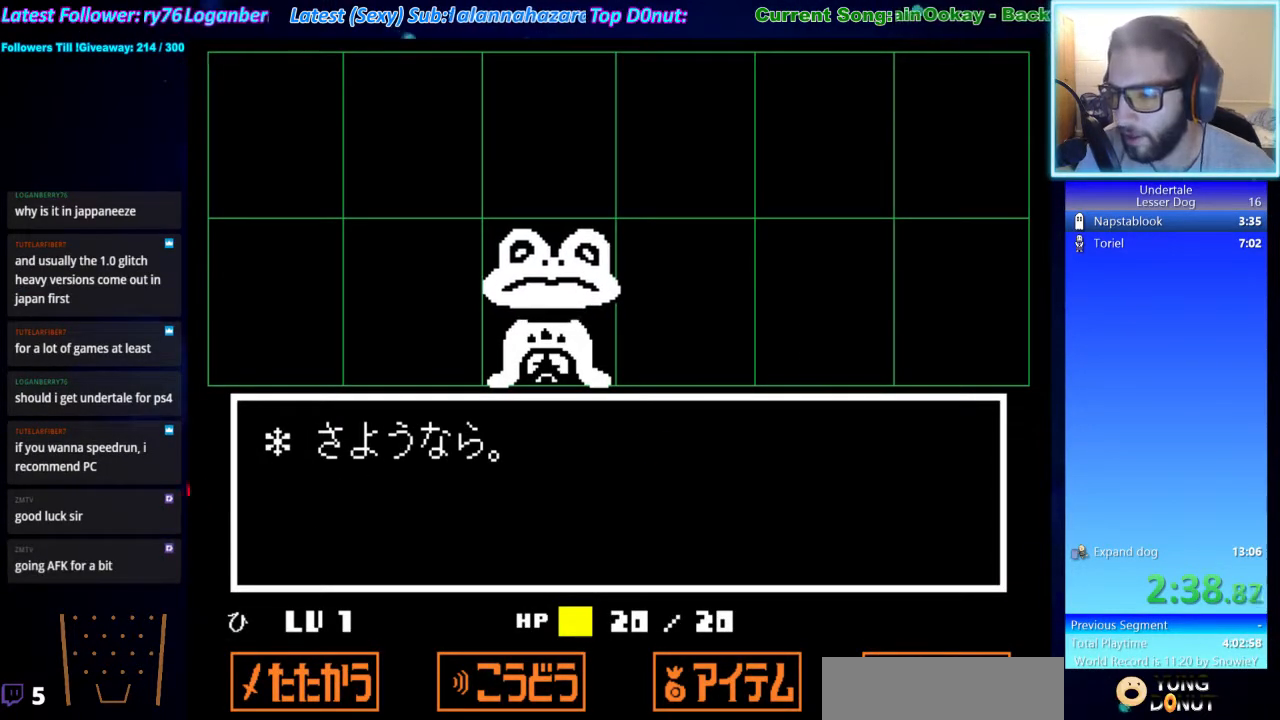
{"keys": ["down", "right"], "events": [[33, "z", "down"], [67, "x", "up"], [133, "z", "up"], [167, "x", "down"], [233, "x", "up"], [233, "z", "down"], [267, "z", "up"], [367, "x", "down"], [367, "z", "down"], [400, "x", "up"], [467, "z", "up"]]}
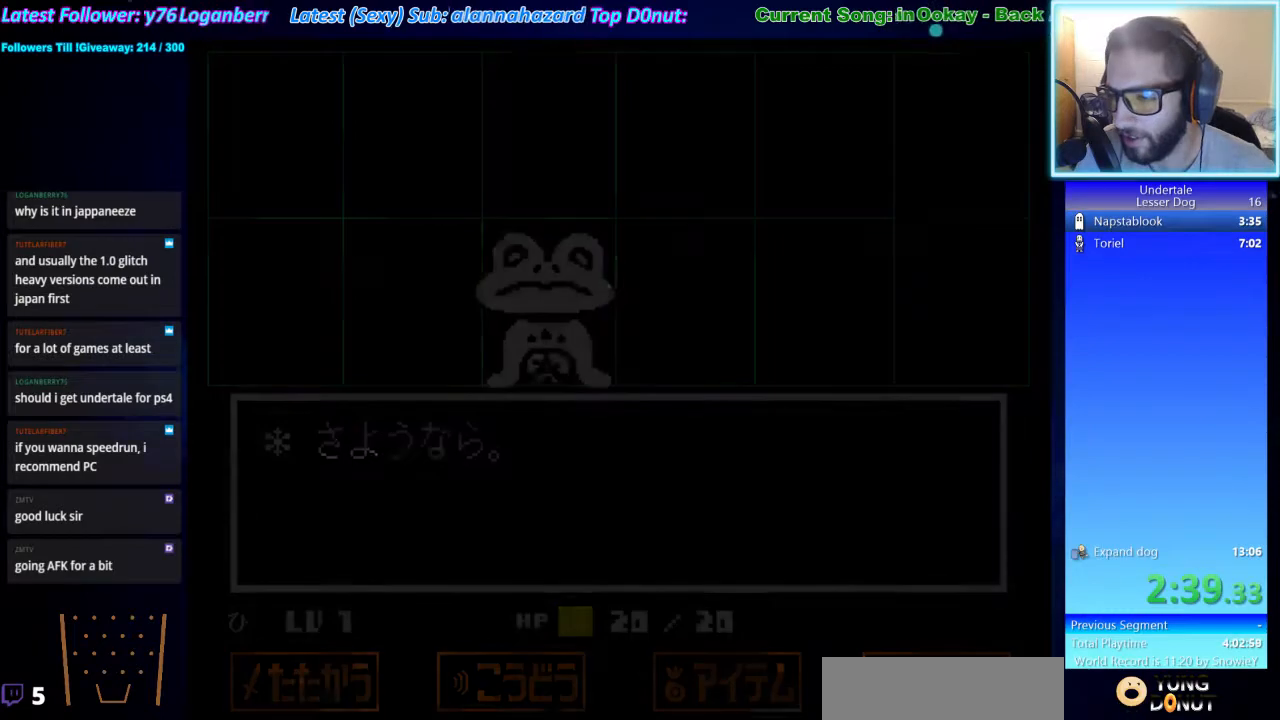
{"keys": ["down", "right", "z"], "events": [[33, "x", "down"], [33, "z", "down"], [100, "x", "up"], [133, "z", "up"], [267, "z", "down"], [367, "z", "up"], [433, "x", "down"], [433, "z", "down"], [500, "x", "up"]]}
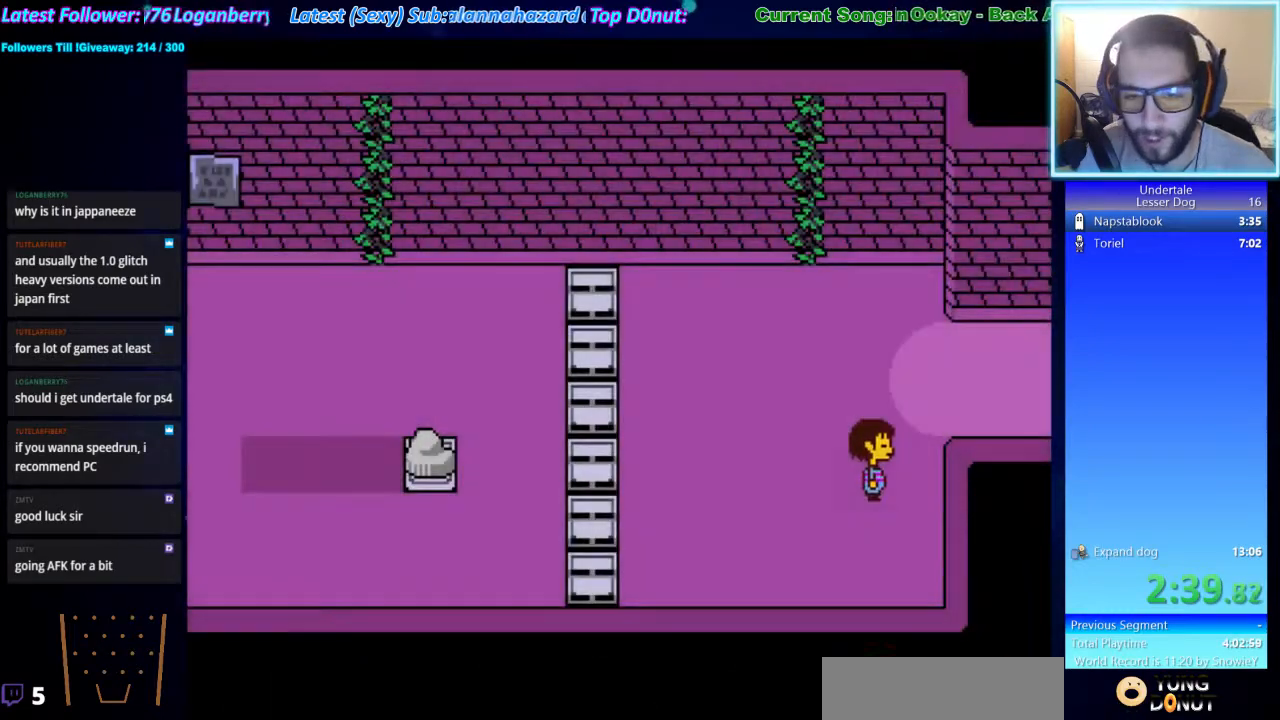
{"keys": ["down", "up"], "events": [[67, "z", "up"], [400, "up", "down"], [433, "right", "up"]]}
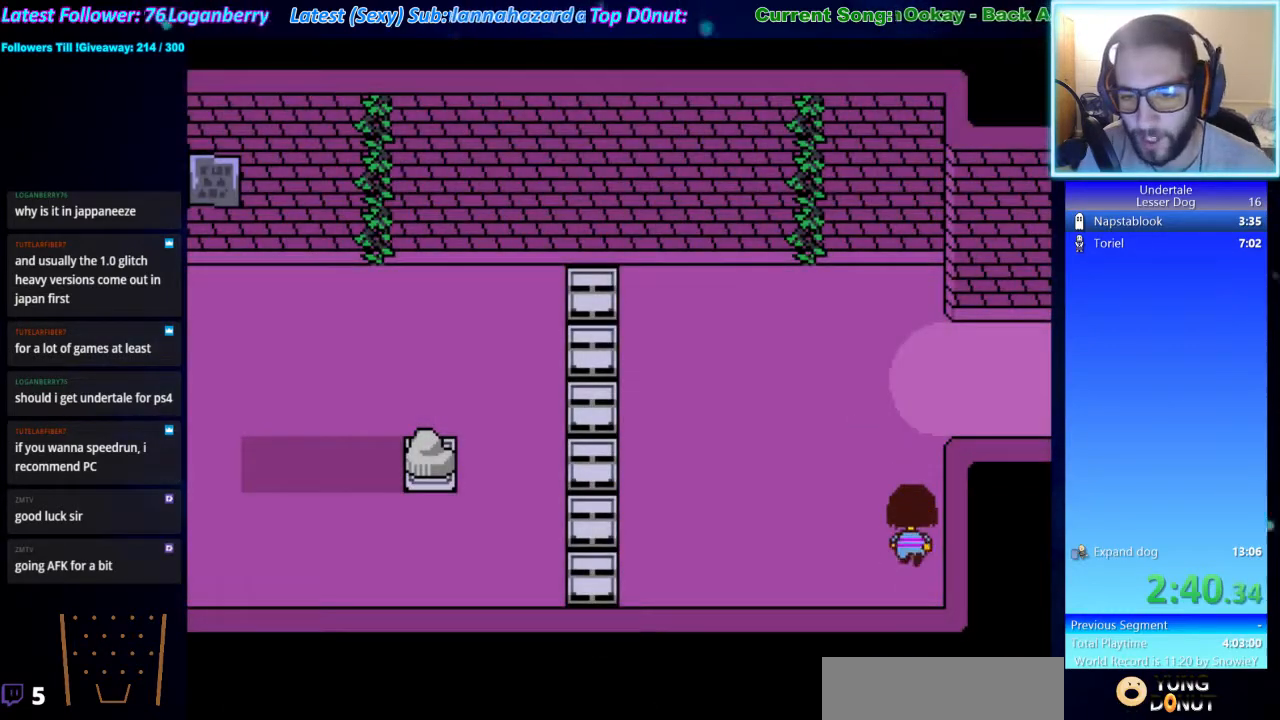
{"keys": ["right", "up"], "events": [[67, "left", "down"], [67, "right", "down"], [233, "left", "up"], [267, "down", "up"], [367, "right", "up"], [400, "right", "down"]]}
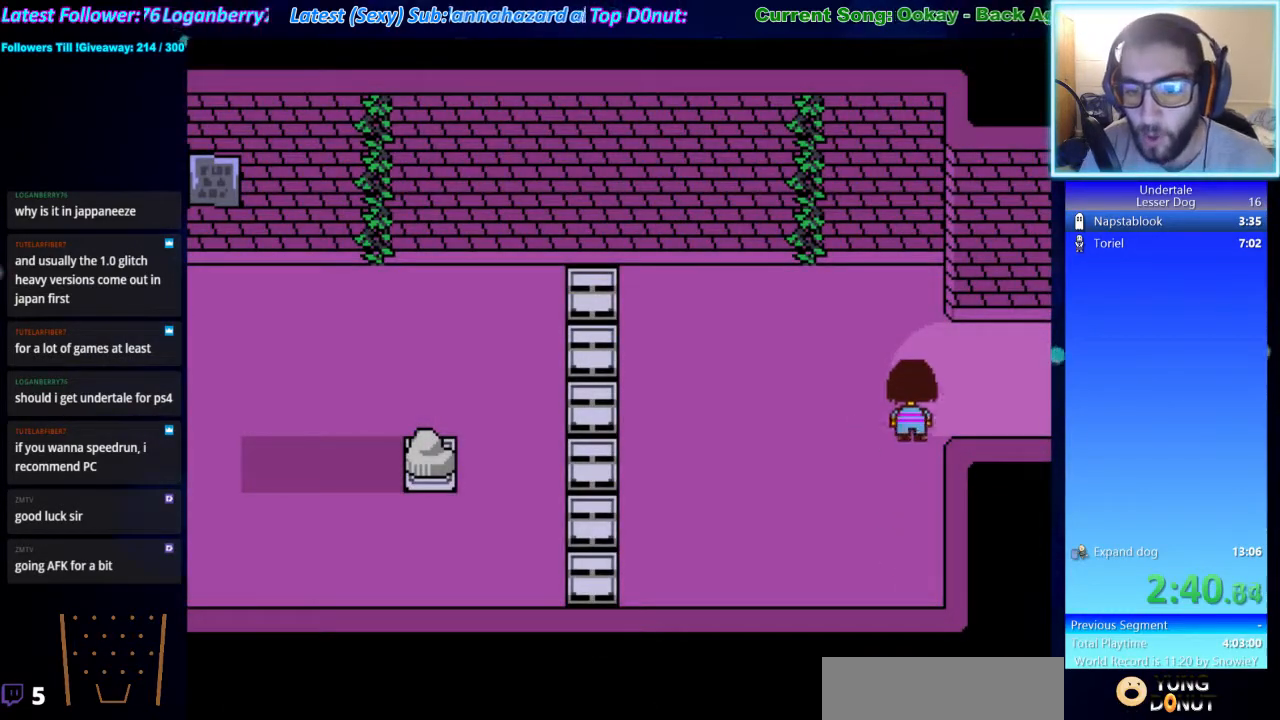
{"keys": ["right"], "events": [[33, "up", "up"], [267, "up", "down"], [367, "up", "up"]]}
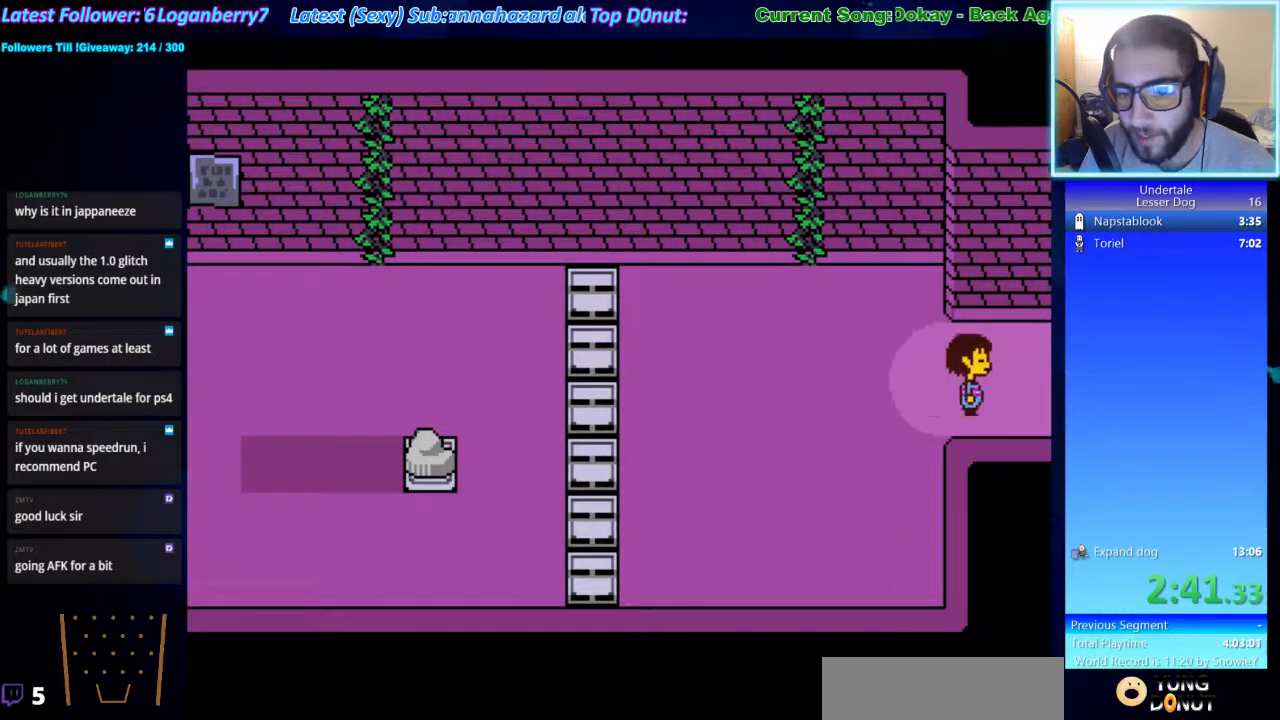
{"keys": ["right"], "events": [[333, "x", "down"], [400, "z", "down"], [433, "x", "up"], [467, "z", "up"]]}
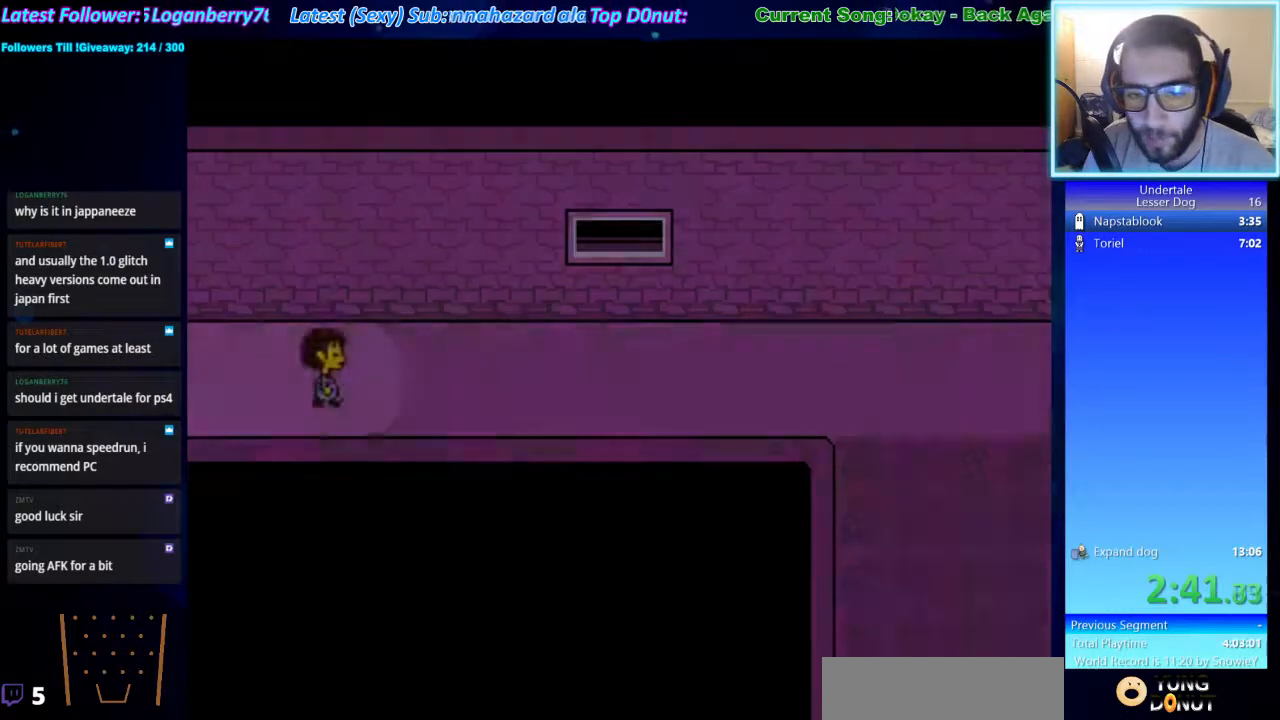
{"keys": ["right", "x", "z"], "events": [[33, "return", "down"], [33, "shift", "down"], [67, "shift", "up"], [67, "x", "down"], [133, "return", "up"], [133, "z", "down"], [167, "x", "up"], [233, "return", "down"], [233, "shift", "down"], [233, "z", "up"], [300, "return", "up"], [300, "shift", "up"], [300, "x", "down"], [300, "z", "down"], [367, "x", "up"], [400, "shift", "down"], [400, "z", "up"], [467, "return", "down"], [500, "return", "up"], [500, "shift", "up"], [500, "x", "down"], [500, "z", "down"]]}
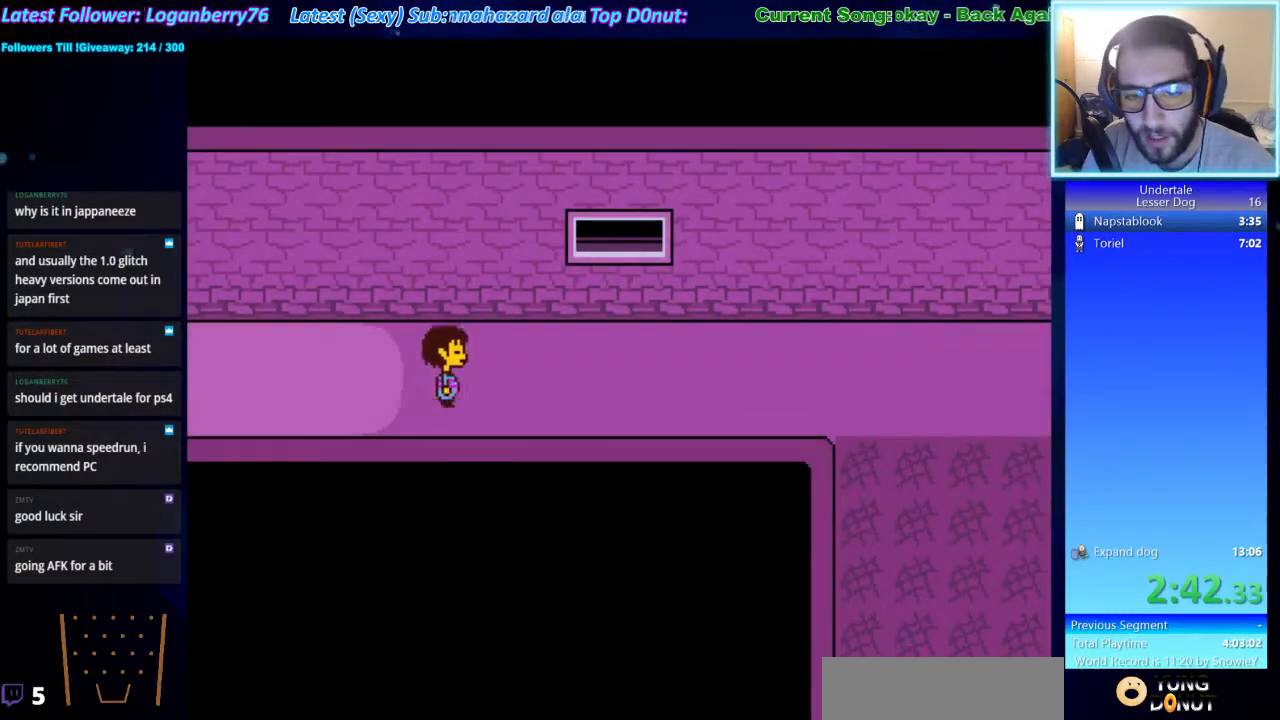
{"keys": ["right"], "events": [[33, "x", "up"], [100, "z", "up"]]}
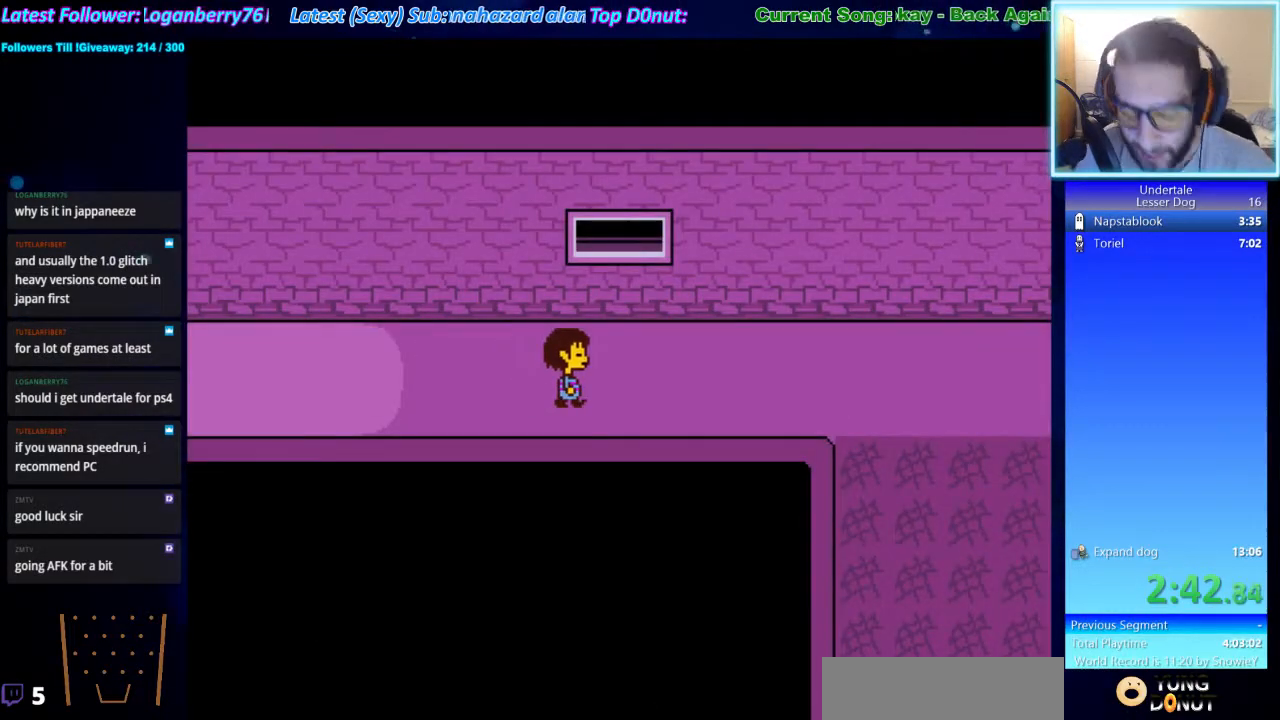
{"keys": ["right"], "events": []}
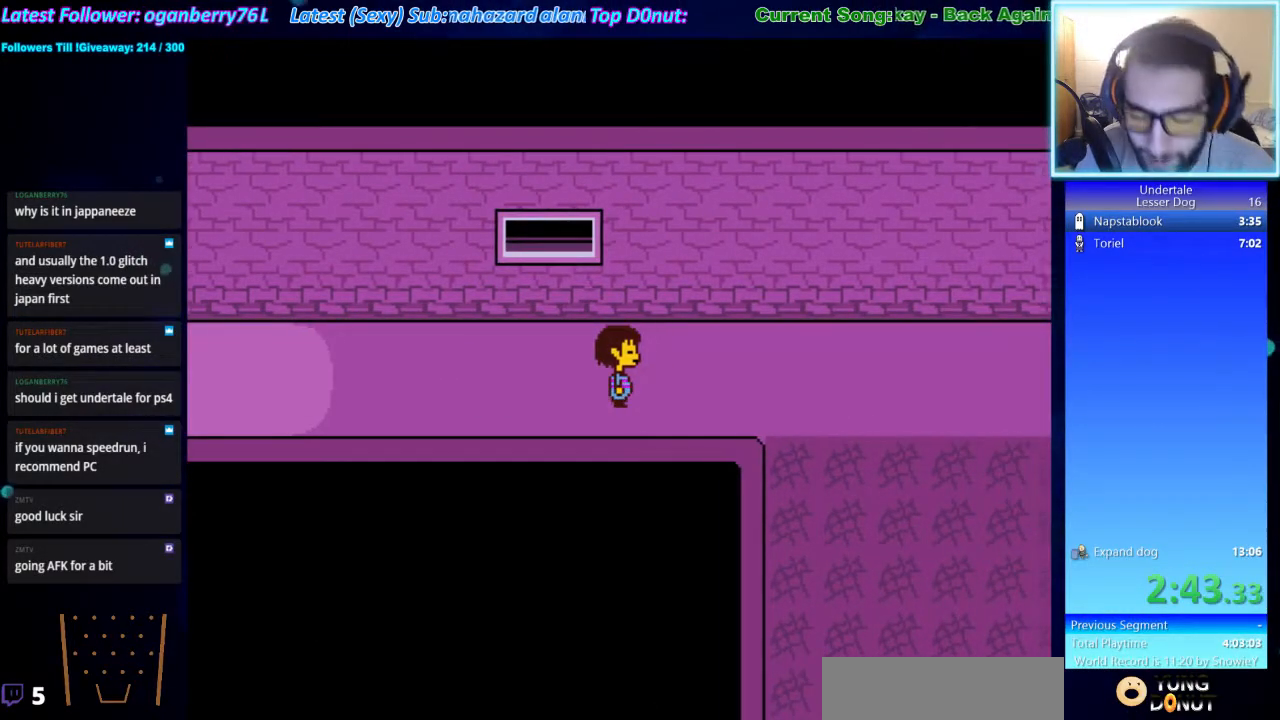
{"keys": ["right"], "events": []}
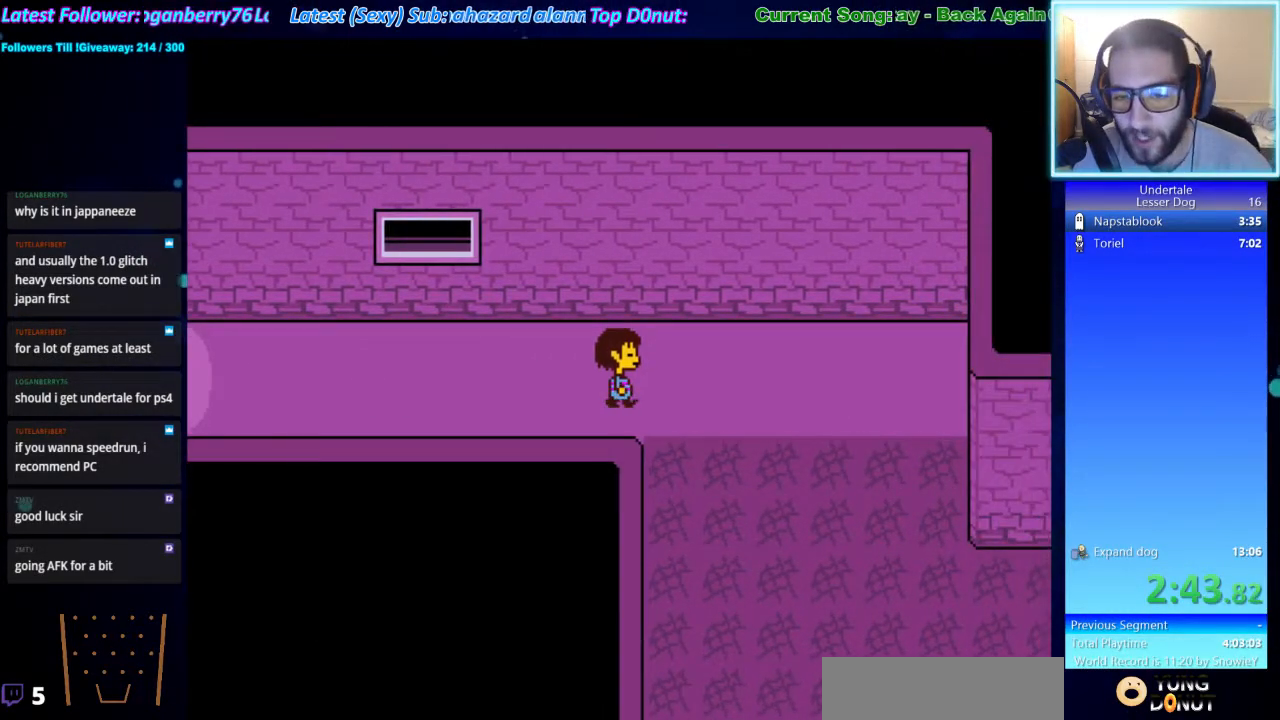
{"keys": ["right"], "events": []}
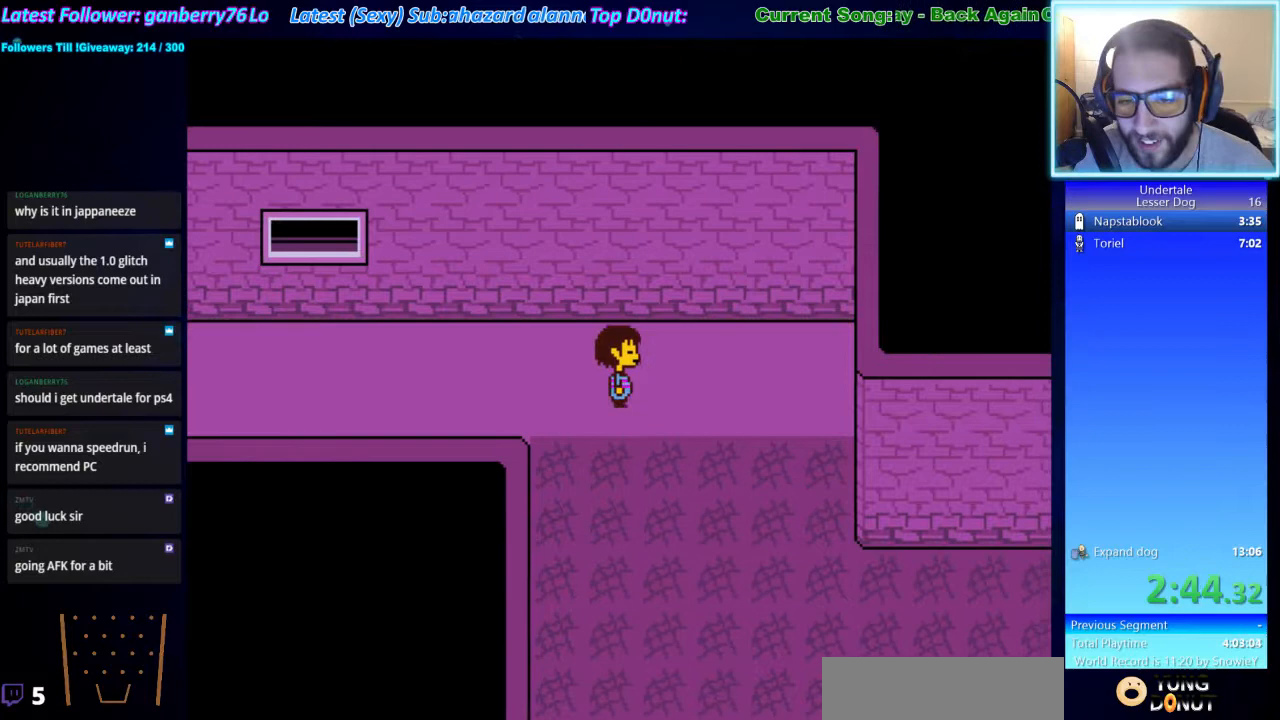
{"keys": ["down", "right"], "events": [[433, "down", "down"]]}
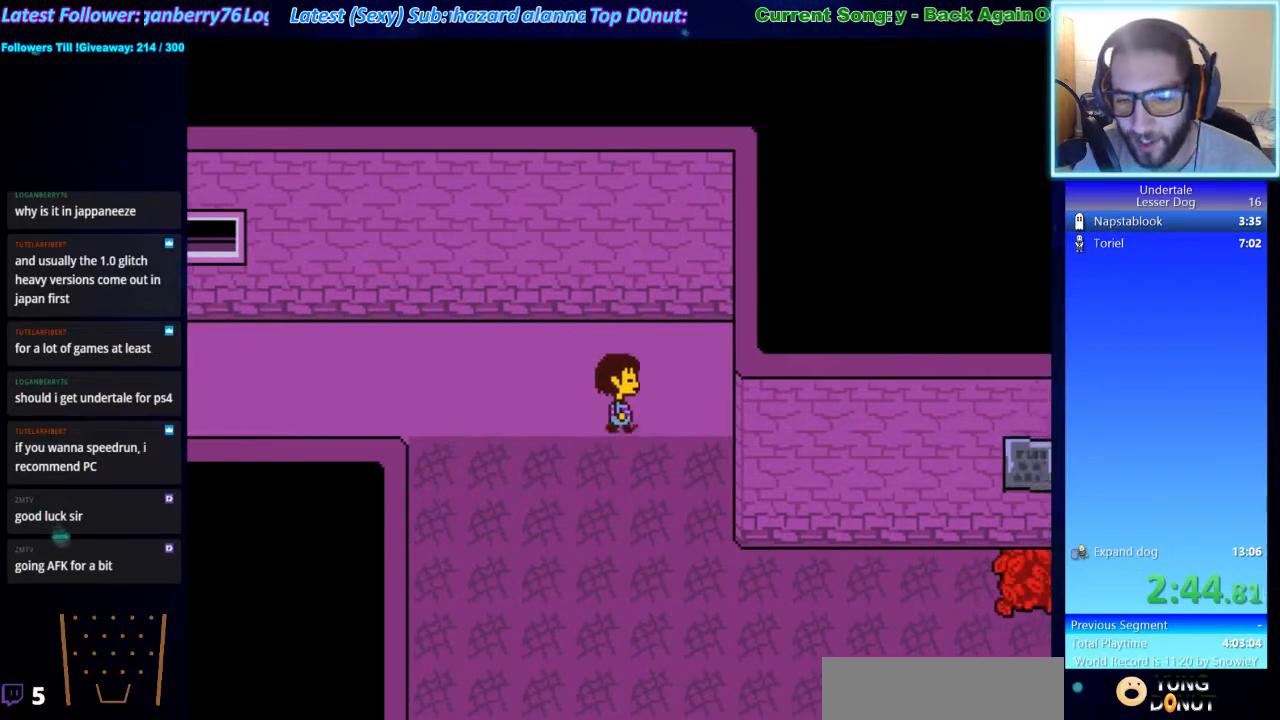
{"keys": ["down"], "events": [[400, "right", "up"]]}
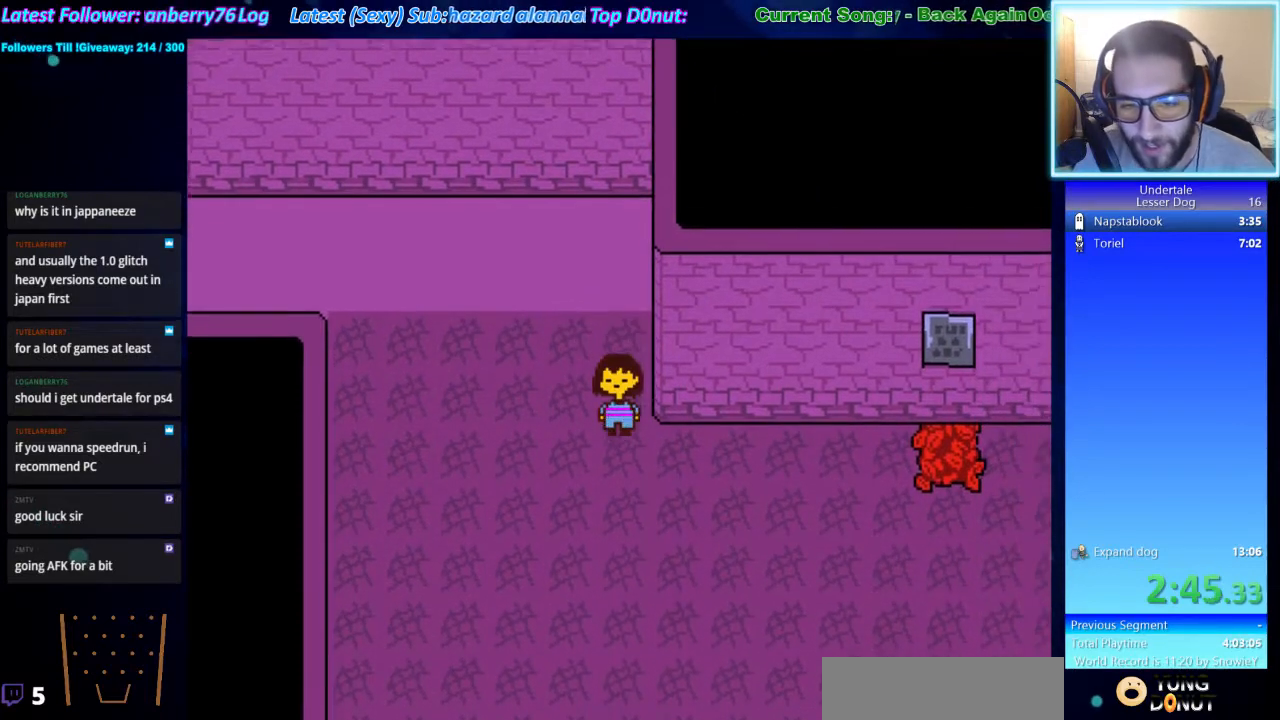
{"keys": ["down"], "events": []}
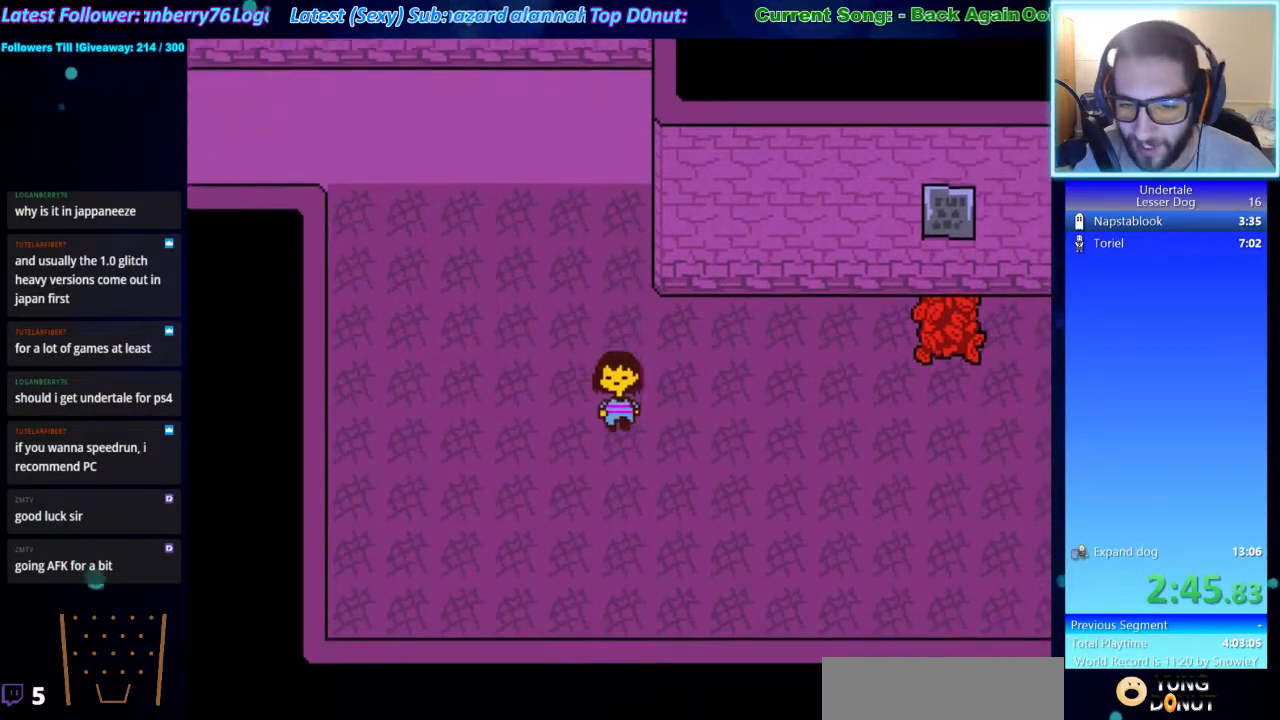
{"keys": ["down"], "events": []}
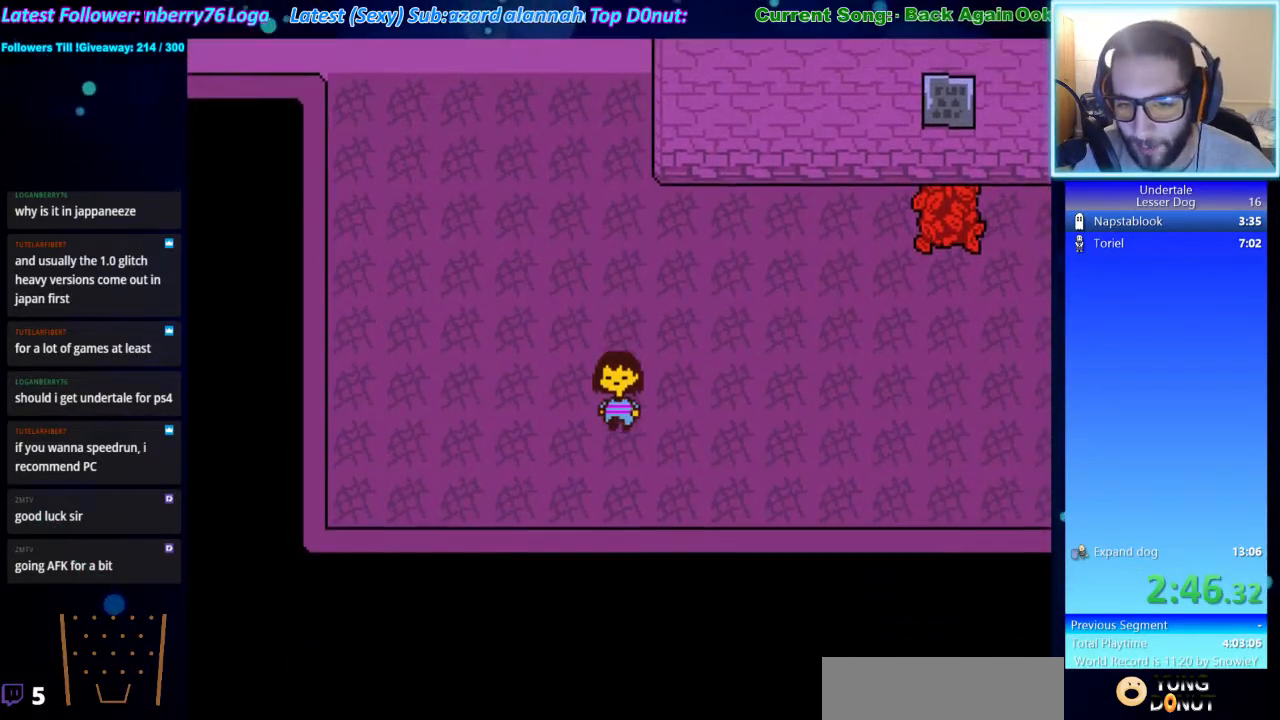
{"keys": ["right", "up"], "events": [[133, "right", "down"], [400, "down", "up"], [467, "up", "down"]]}
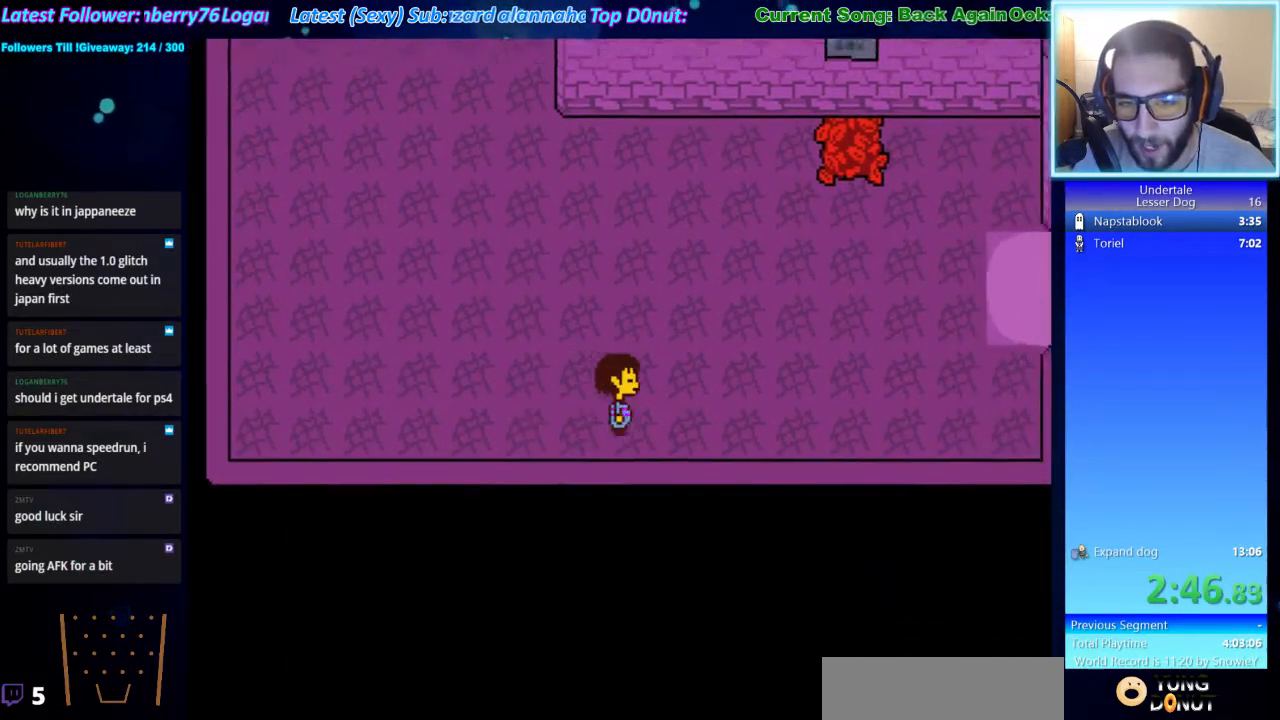
{"keys": ["up"], "events": [[233, "right", "up"]]}